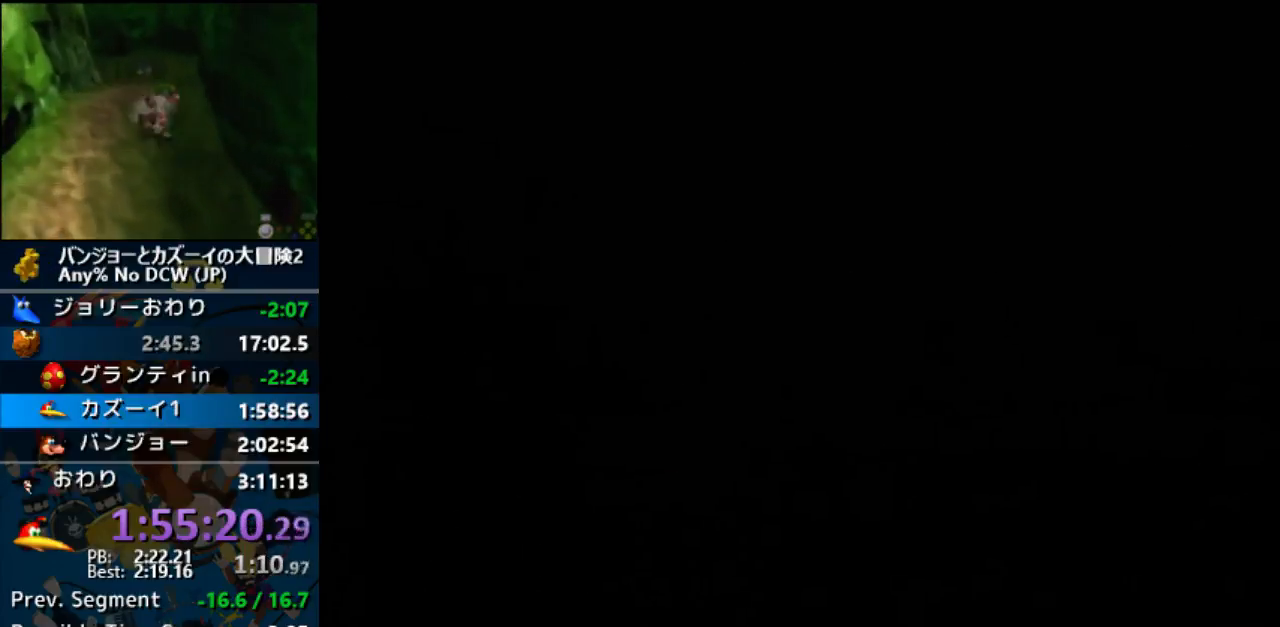
Gameplay with a controller (Nintendo layout); each line is a JSON object with the inputs held at the frame after it (dt_ms = milliseconds from this image to that frame). "events" lists button and stick changes between this image and that frame as [ms after this image, input, new state], when the widget could be followed in between. Not read: L1 L3 R3.
{"dt_ms": 500, "buttons": [], "left_stick": "up-right", "events": [[400, "left_stick", "up-right"]]}
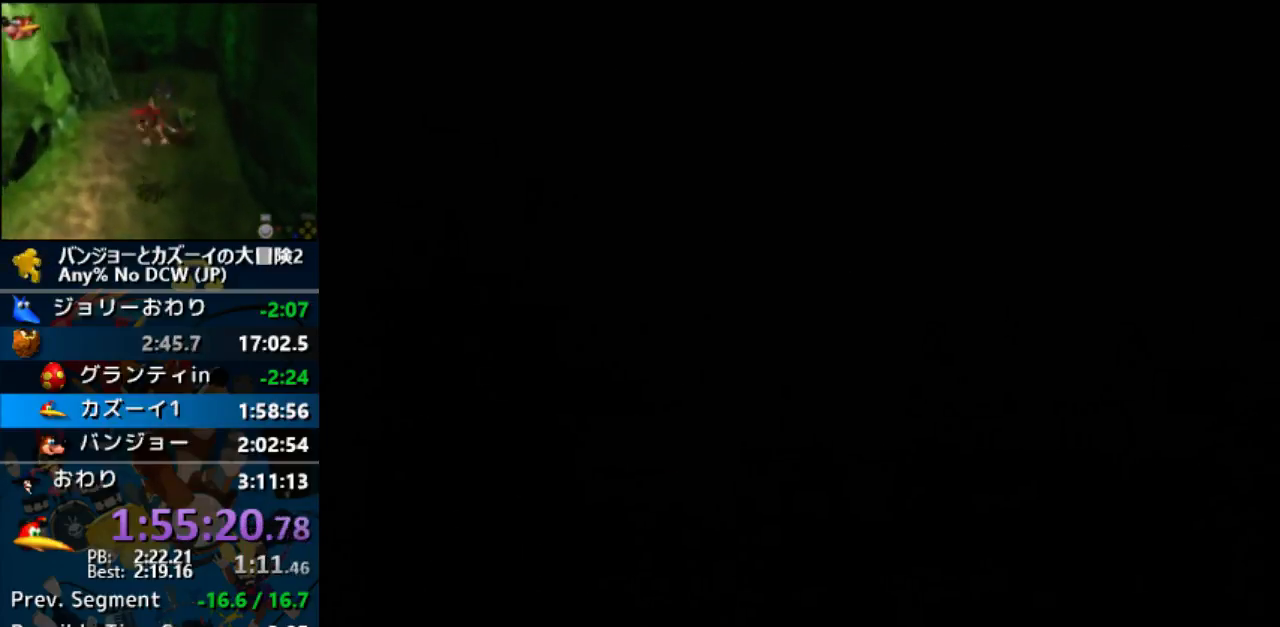
{"dt_ms": 500, "buttons": [], "left_stick": "up-right", "events": []}
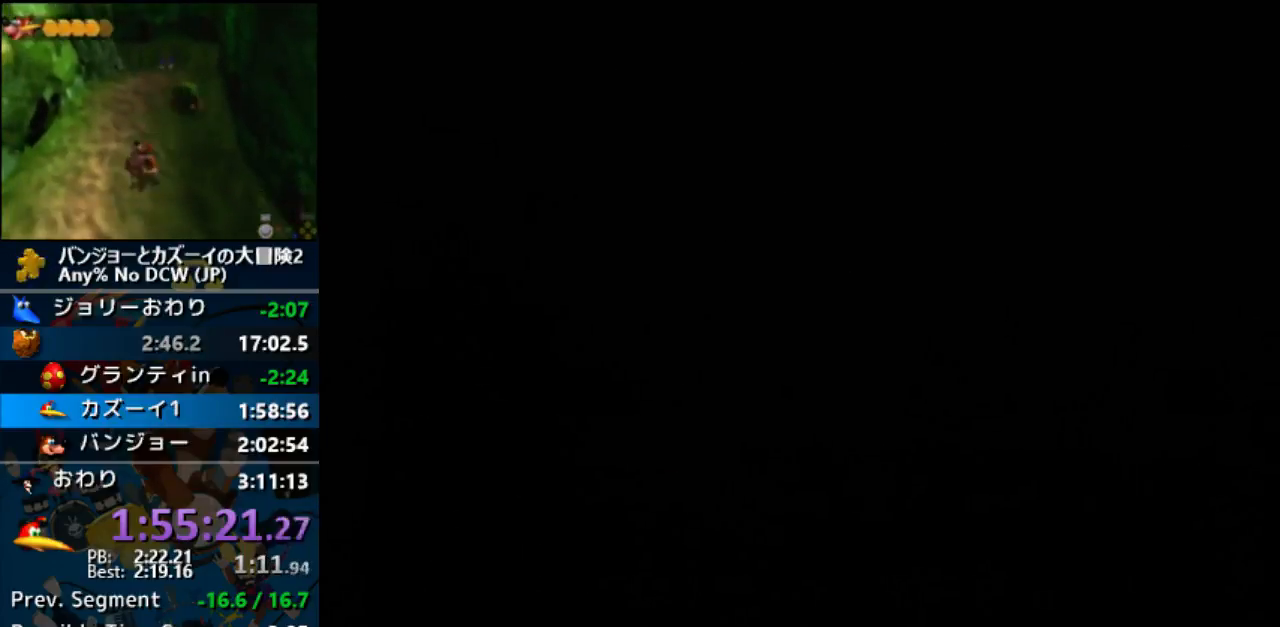
{"dt_ms": 500, "buttons": [], "left_stick": "up-right", "events": []}
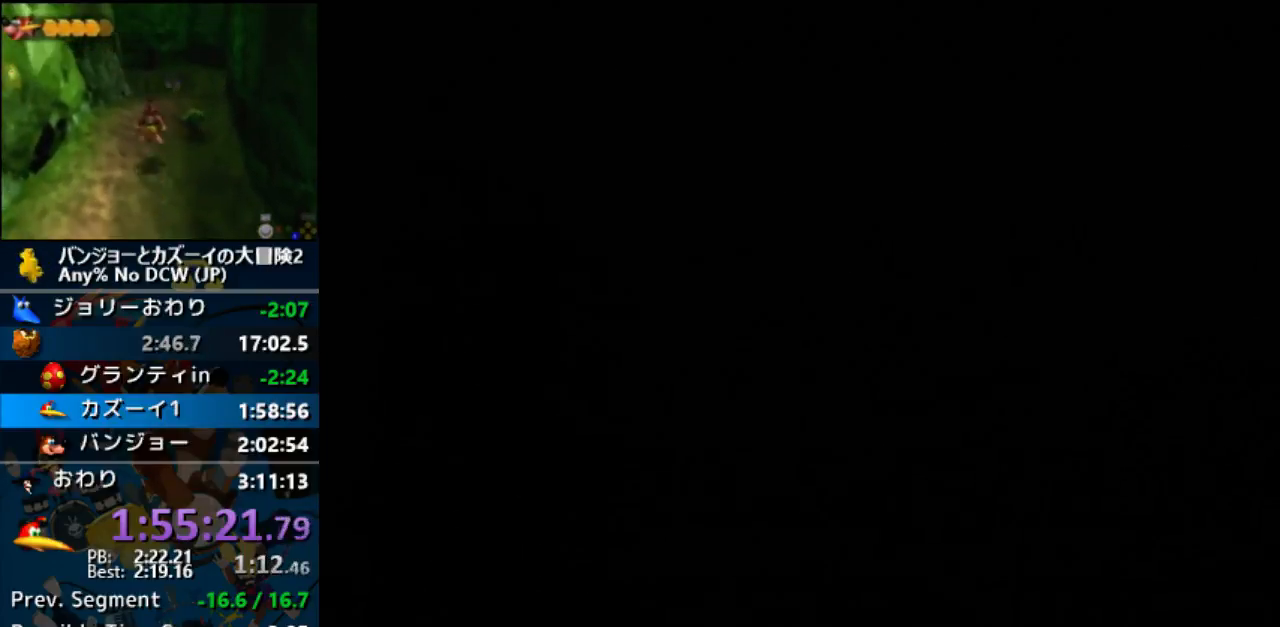
{"dt_ms": 500, "buttons": [], "left_stick": "up-right", "events": []}
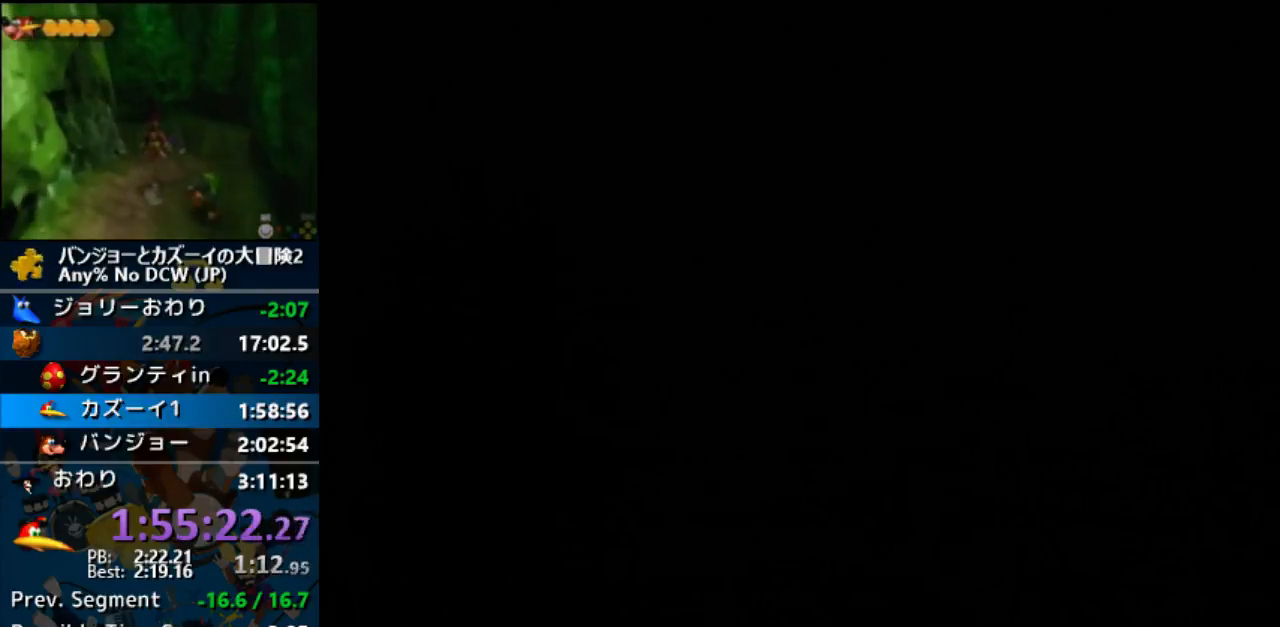
{"dt_ms": 500, "buttons": [], "left_stick": "up-right", "events": []}
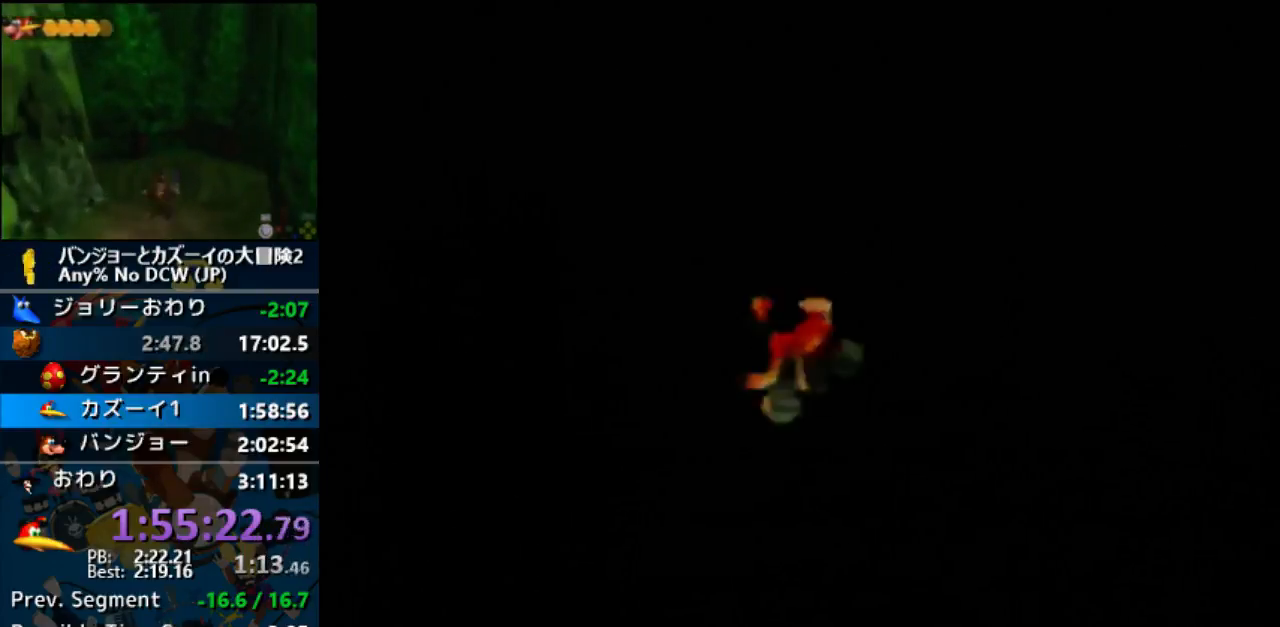
{"dt_ms": 500, "buttons": [], "left_stick": "up-right", "events": []}
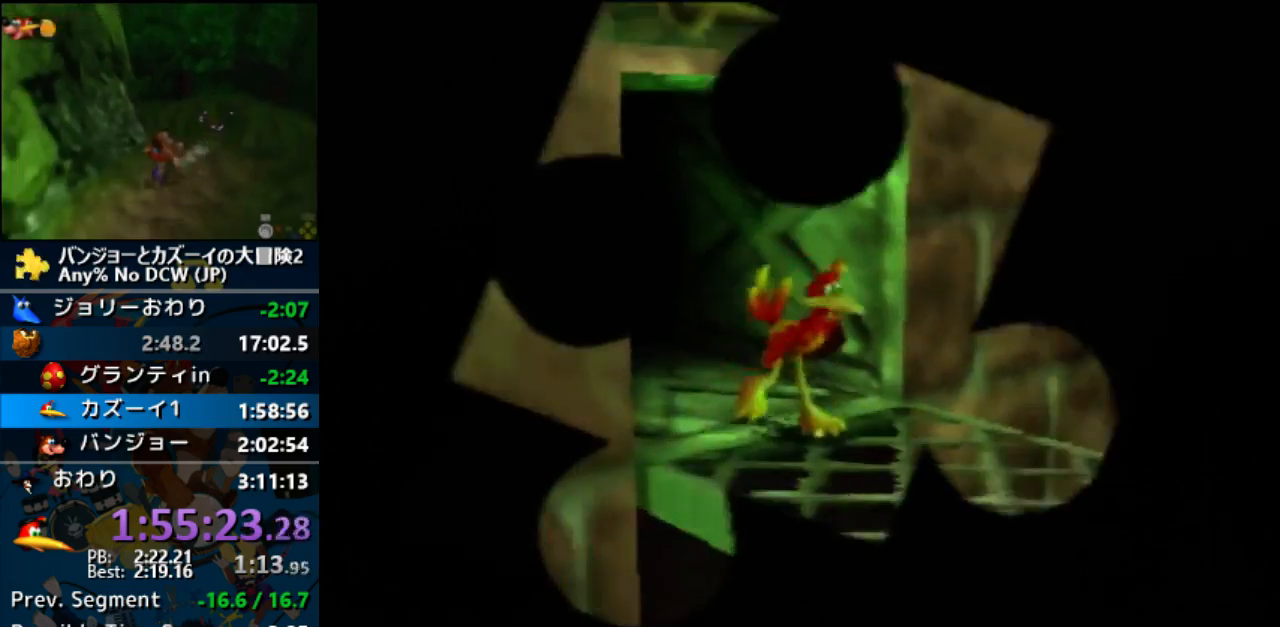
{"dt_ms": 500, "buttons": [], "left_stick": "up-right", "events": []}
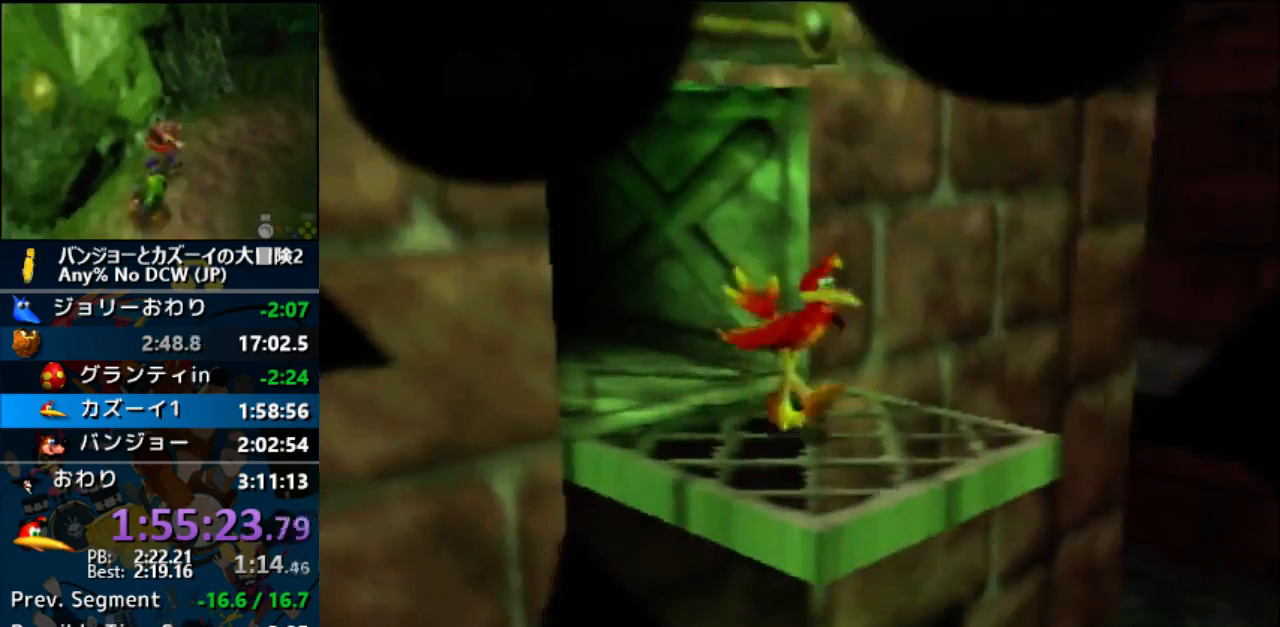
{"dt_ms": 500, "buttons": ["A"], "left_stick": "up-right", "events": [[233, "A", "down"]]}
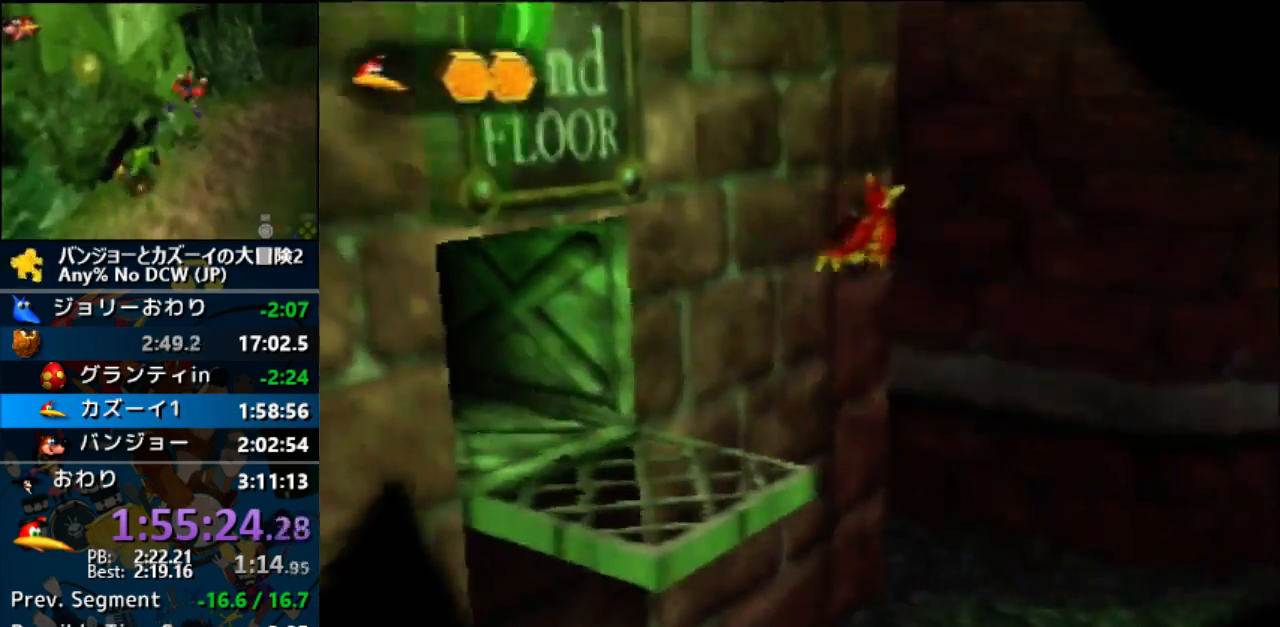
{"dt_ms": 500, "buttons": ["A"], "left_stick": "up-right", "events": []}
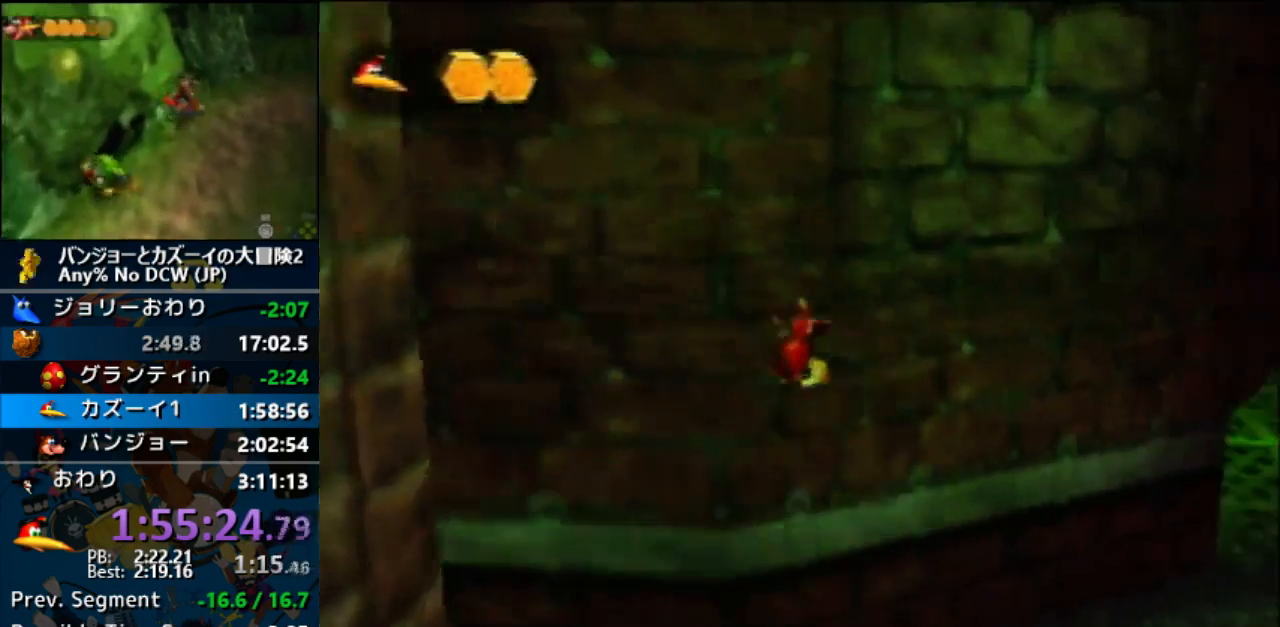
{"dt_ms": 500, "buttons": ["A"], "left_stick": "up-right", "events": []}
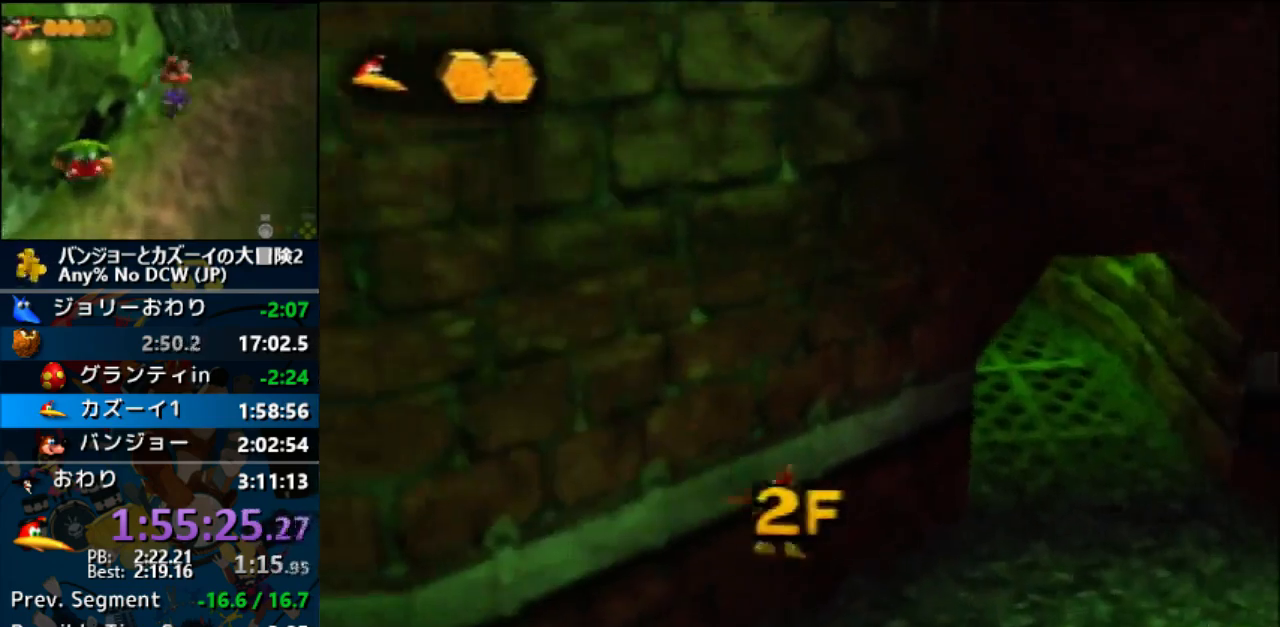
{"dt_ms": 500, "buttons": [], "left_stick": "up-right", "events": [[267, "A", "up"]]}
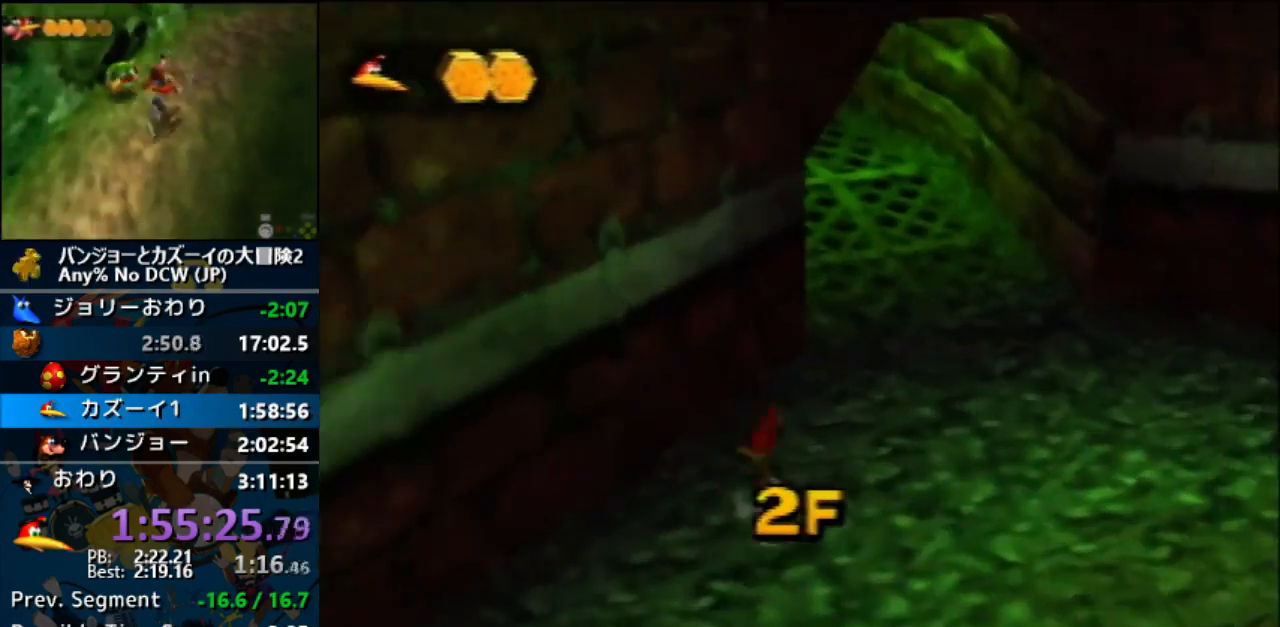
{"dt_ms": 500, "buttons": [], "left_stick": "up", "events": [[233, "left_stick", "up"]]}
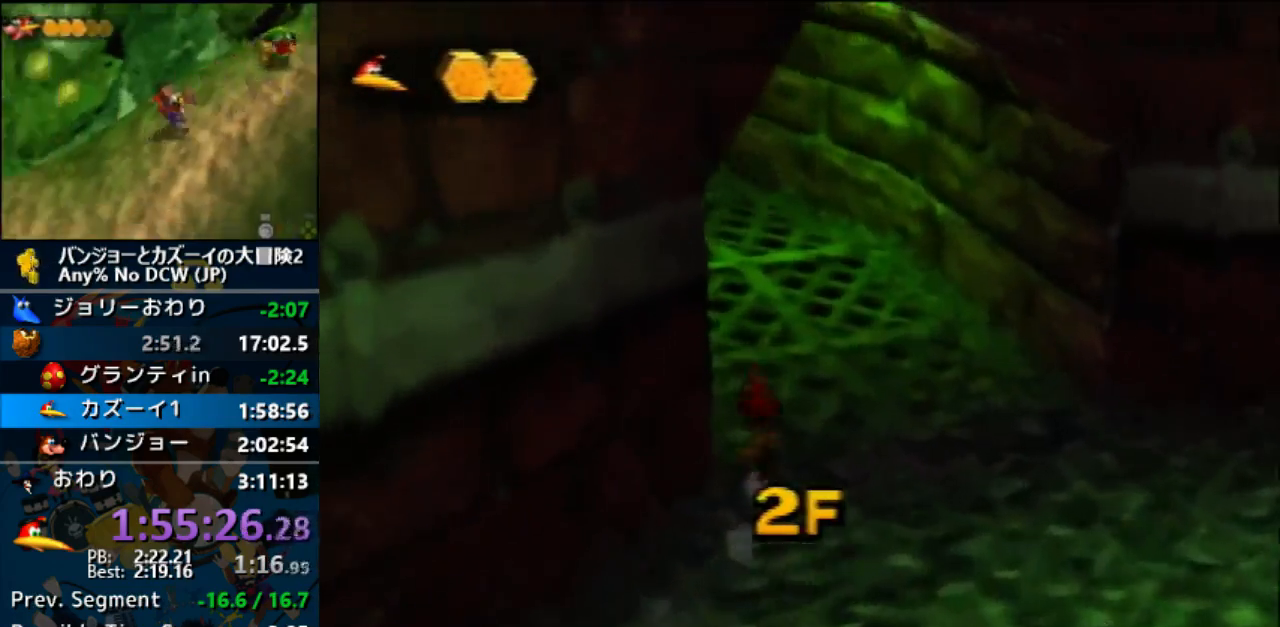
{"dt_ms": 500, "buttons": ["C_RIGHT"], "left_stick": "up", "events": [[100, "C_RIGHT", "down"], [400, "R1", "down"], [433, "R1", "up"]]}
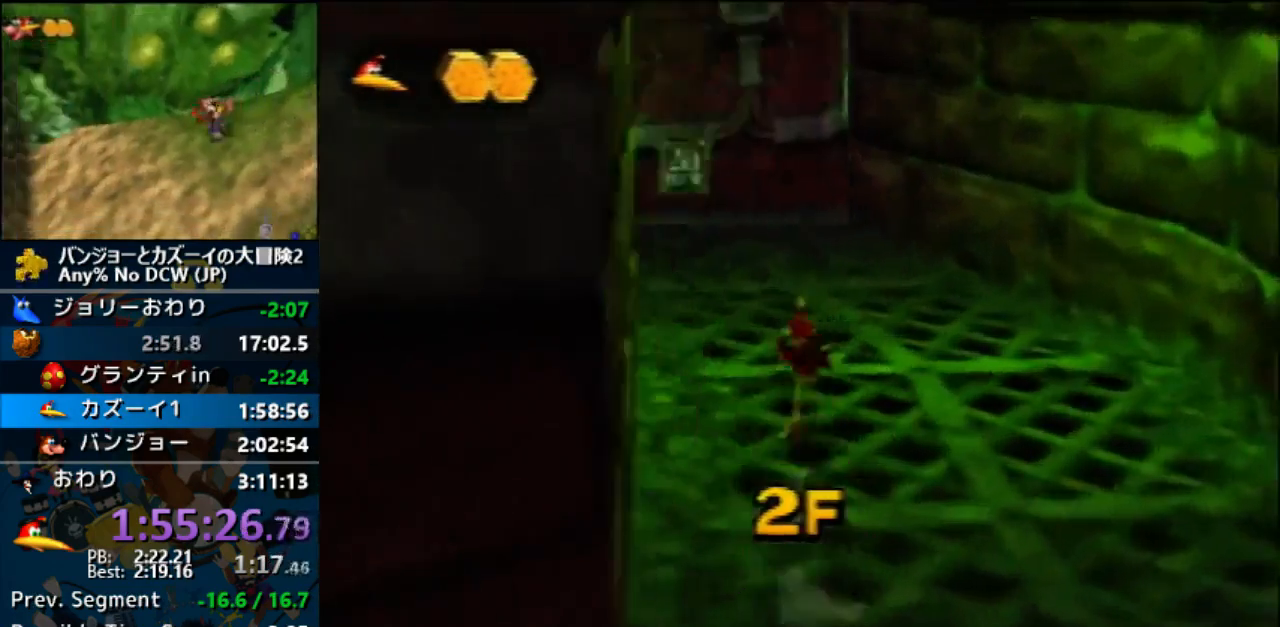
{"dt_ms": 1000, "buttons": [], "left_stick": "up"}
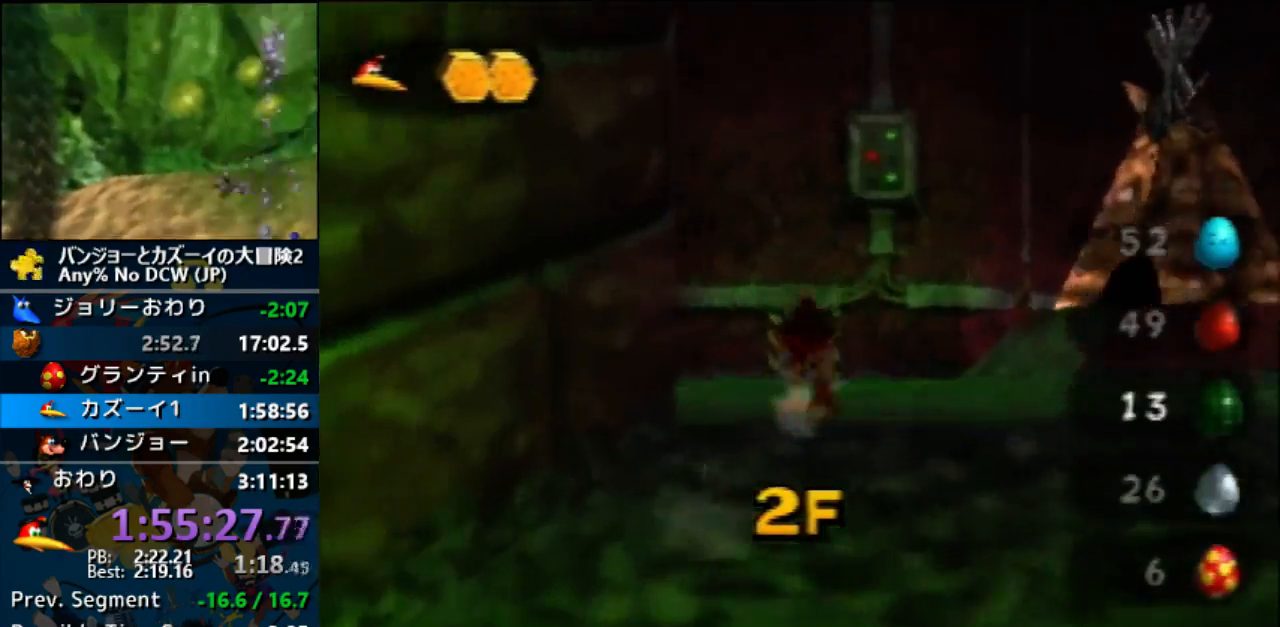
{"dt_ms": 500, "buttons": [], "left_stick": "up", "events": []}
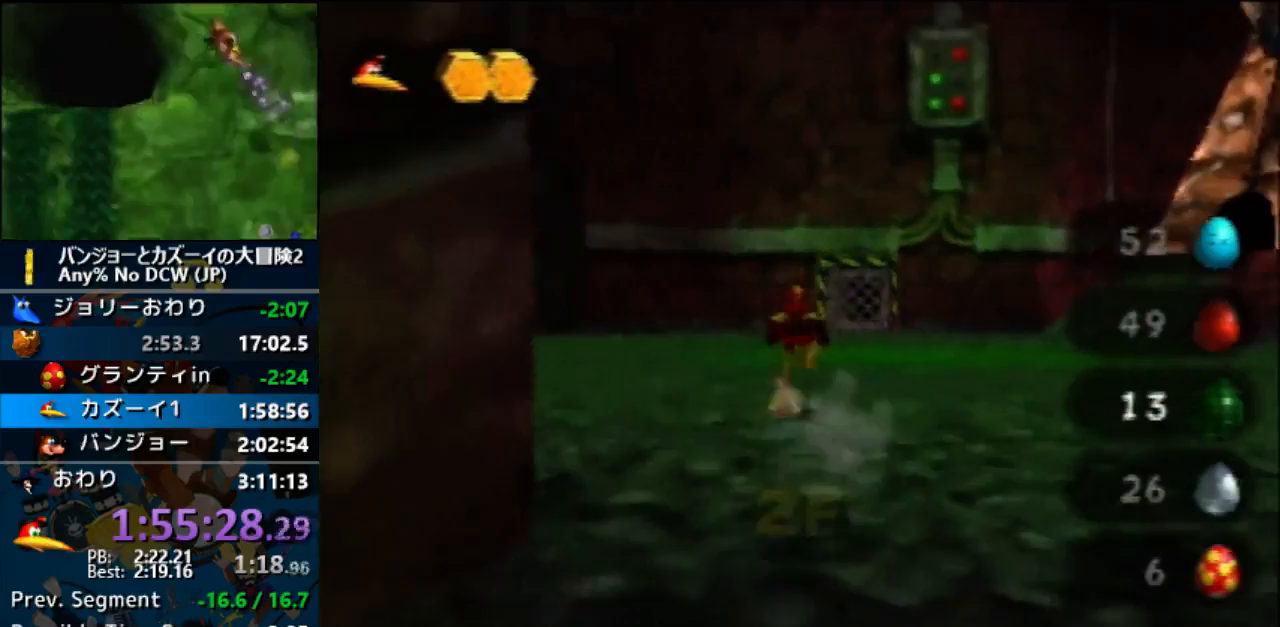
{"dt_ms": 500, "buttons": [], "left_stick": "up", "events": []}
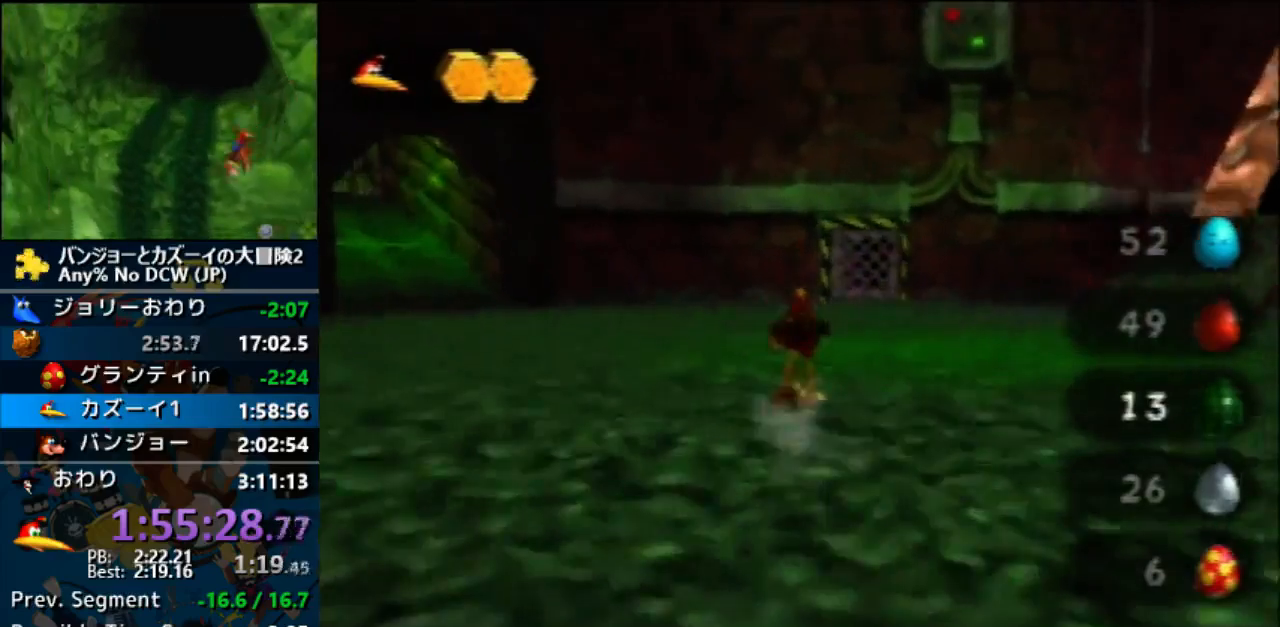
{"dt_ms": 500, "buttons": [], "left_stick": "up", "events": [[300, "B", "down"], [333, "B", "up"]]}
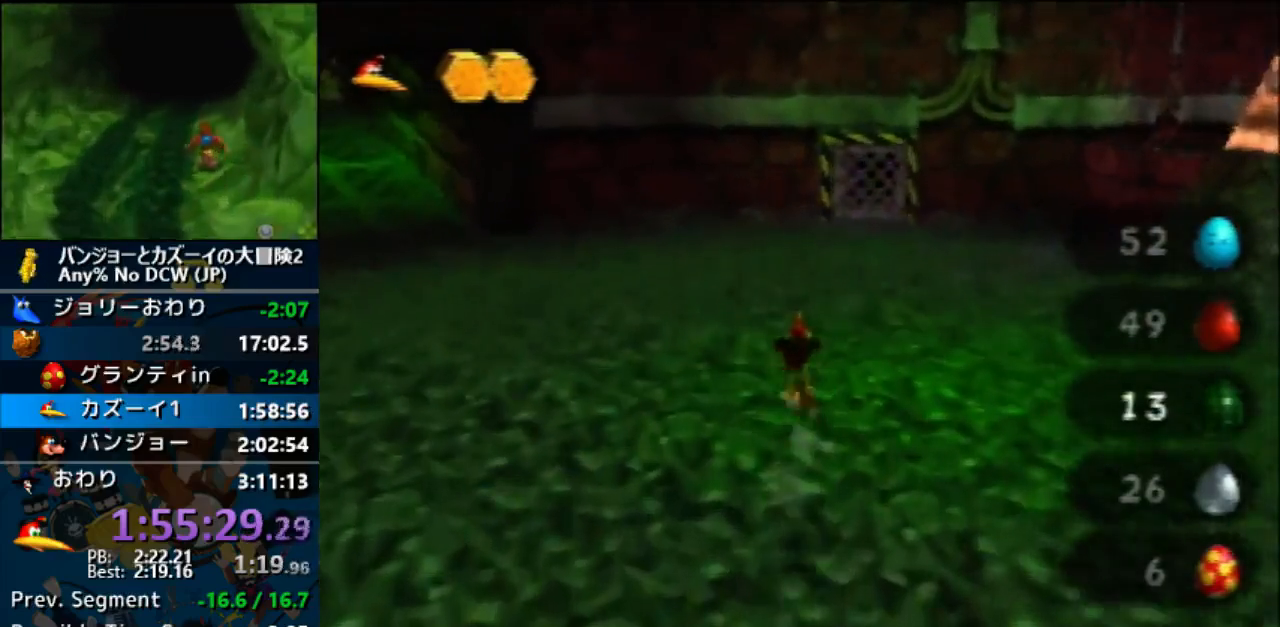
{"dt_ms": 500, "buttons": ["Z"], "left_stick": "up", "events": [[100, "Z", "down"], [233, "C_UP", "down"], [433, "C_UP", "up"]]}
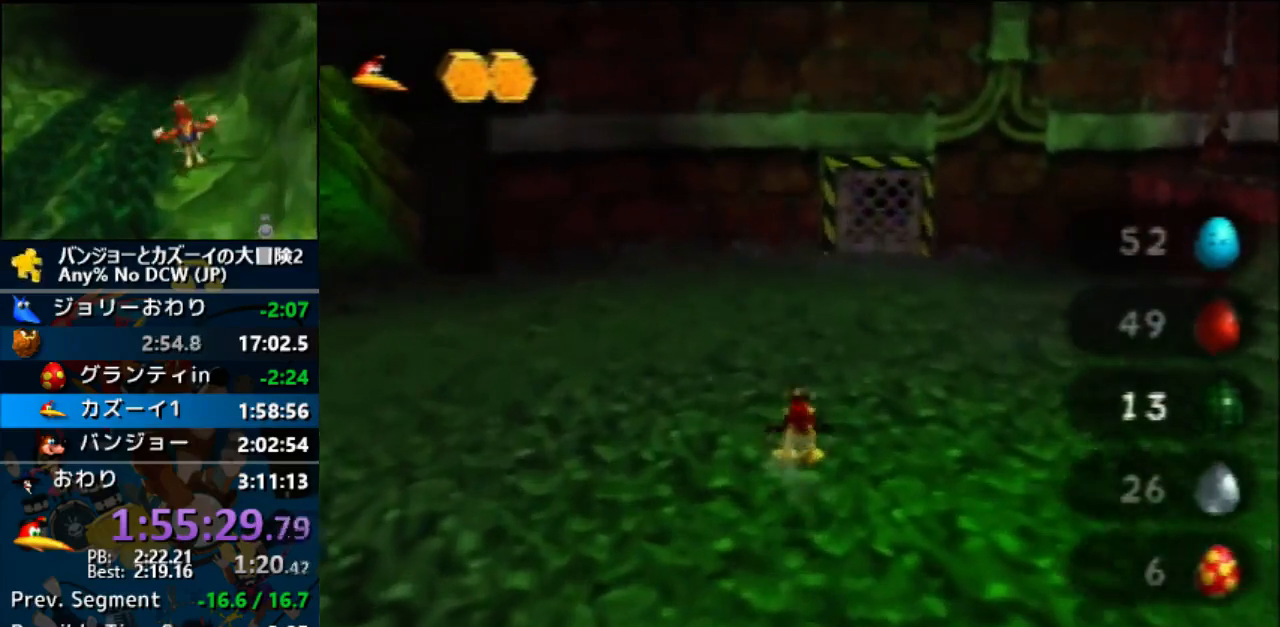
{"dt_ms": 500, "buttons": [], "left_stick": "up-right", "events": [[267, "Z", "up"], [500, "left_stick", "up-right"]]}
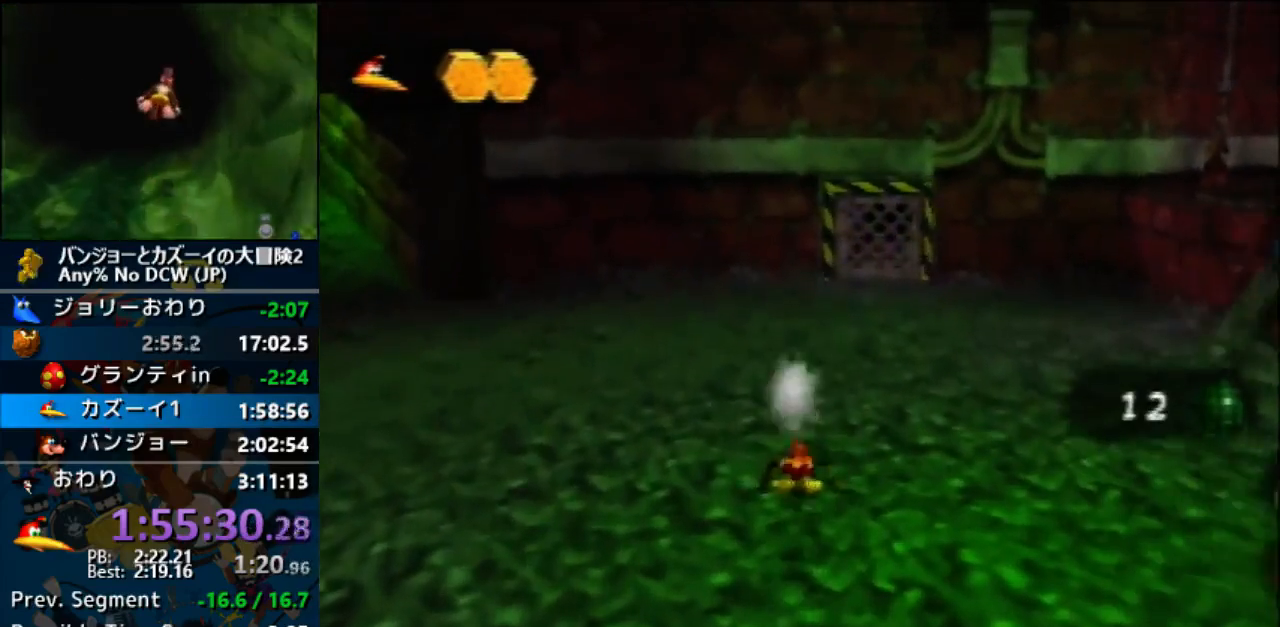
{"dt_ms": 500, "buttons": [], "left_stick": "up", "events": [[233, "left_stick", "up"]]}
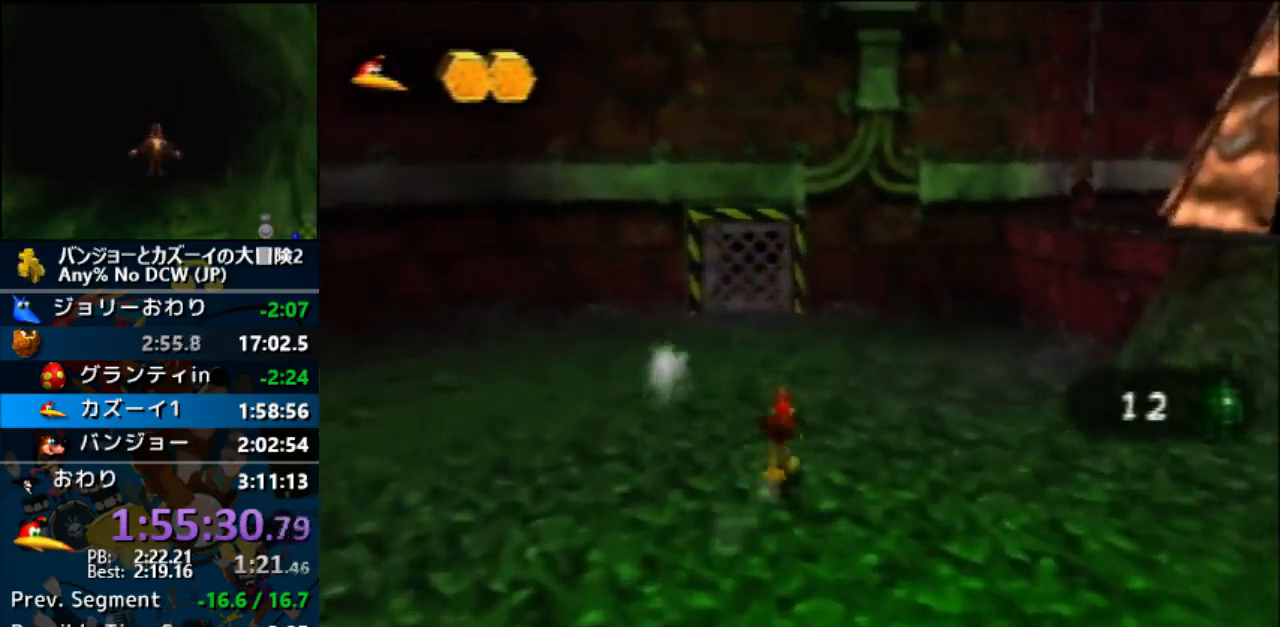
{"dt_ms": 500, "buttons": [], "left_stick": "up", "events": []}
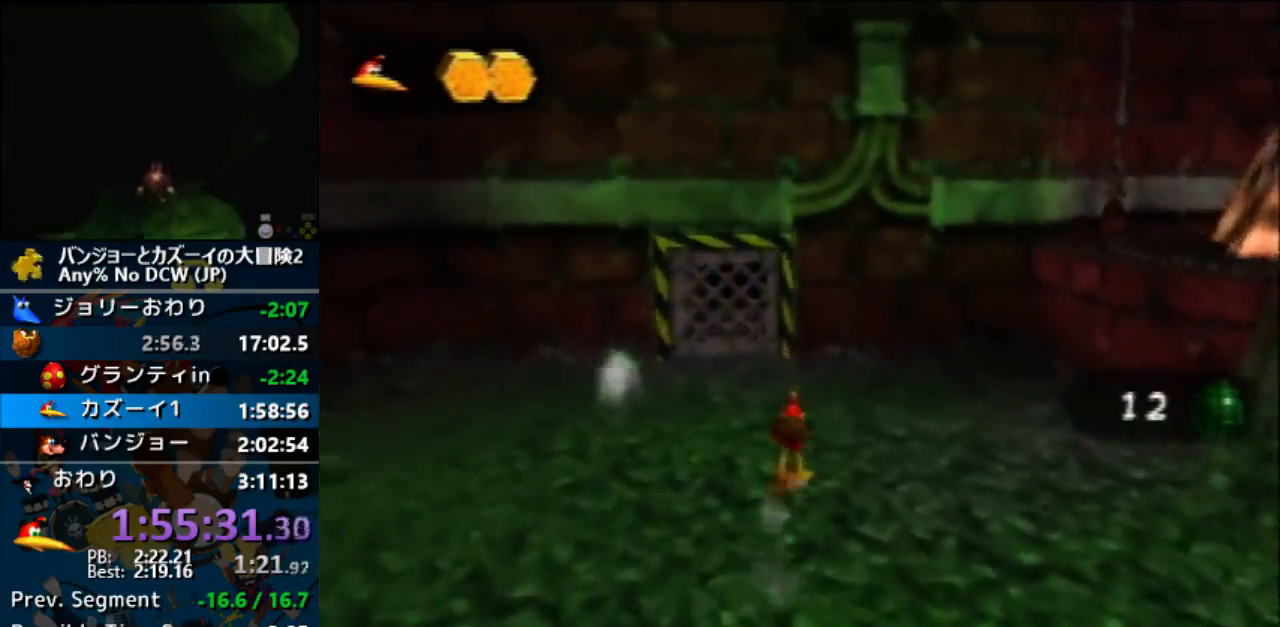
{"dt_ms": 500, "buttons": [], "left_stick": "up", "events": [[333, "A", "down"], [400, "A", "up"]]}
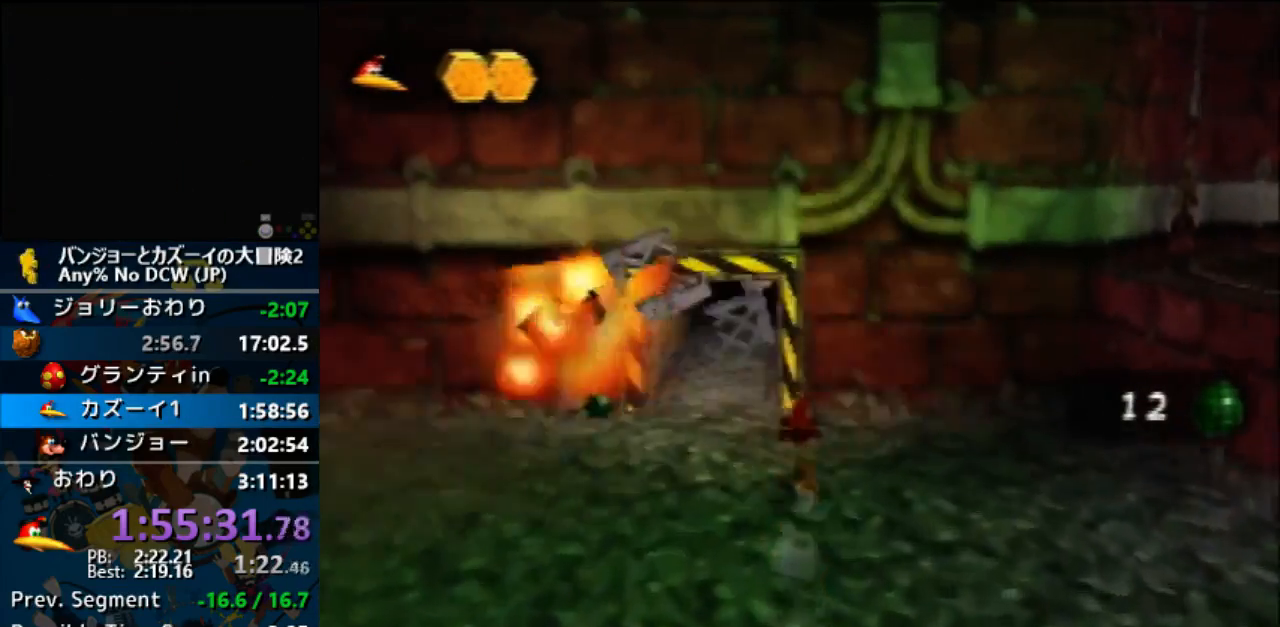
{"dt_ms": 500, "buttons": [], "left_stick": "up", "events": []}
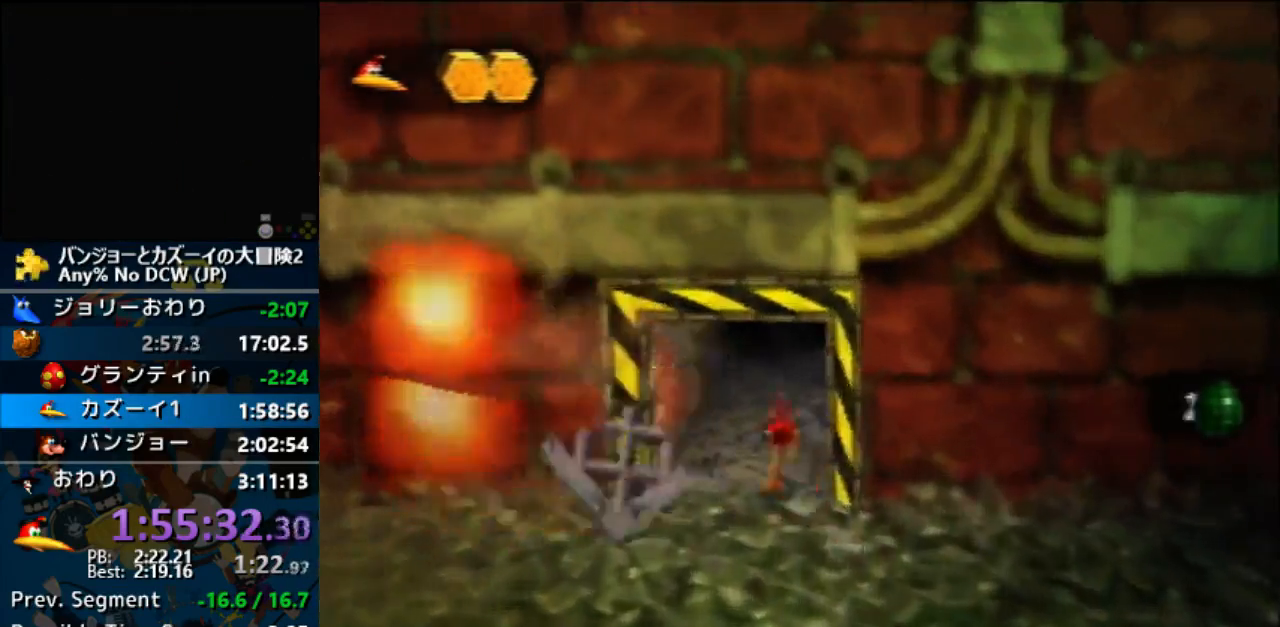
{"dt_ms": 500, "buttons": [], "left_stick": "up", "events": [[167, "A", "down"], [267, "A", "up"]]}
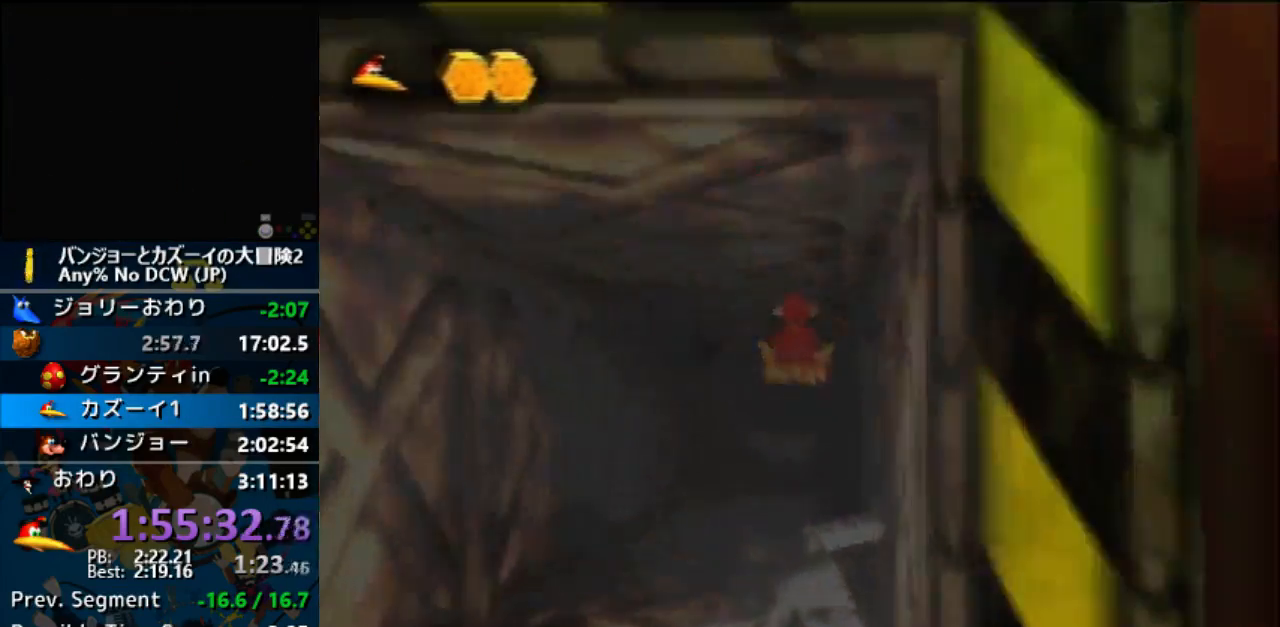
{"dt_ms": 500, "buttons": [], "left_stick": "up", "events": []}
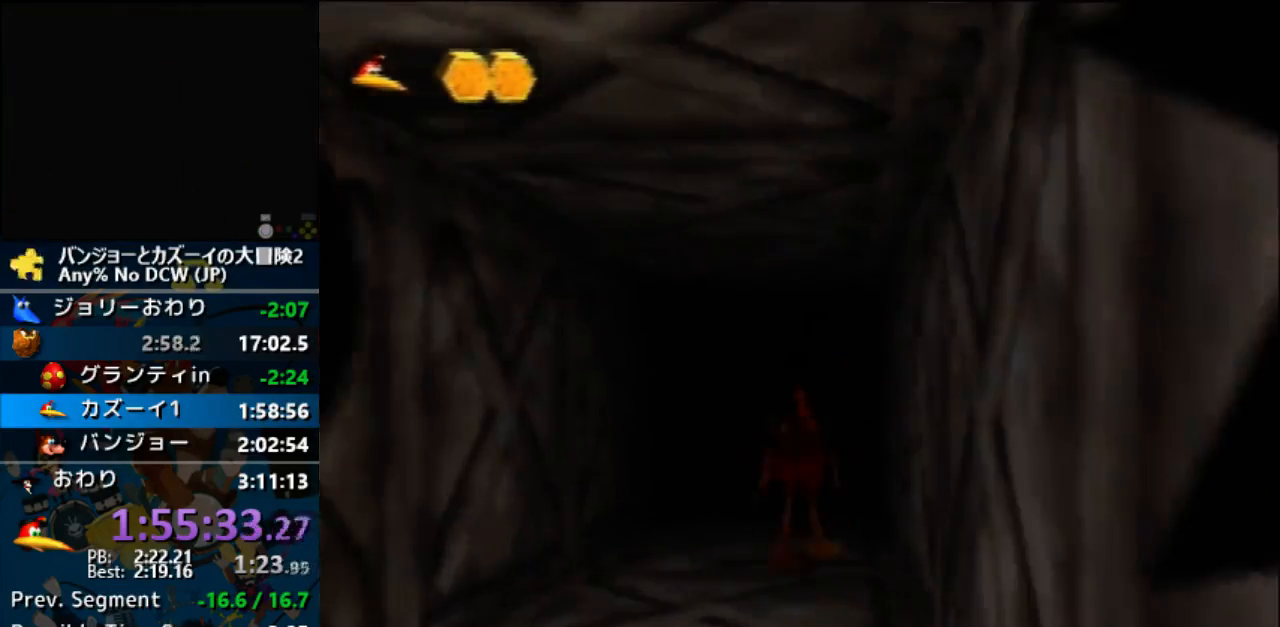
{"dt_ms": 500, "buttons": [], "left_stick": "center", "events": [[167, "left_stick", "center"]]}
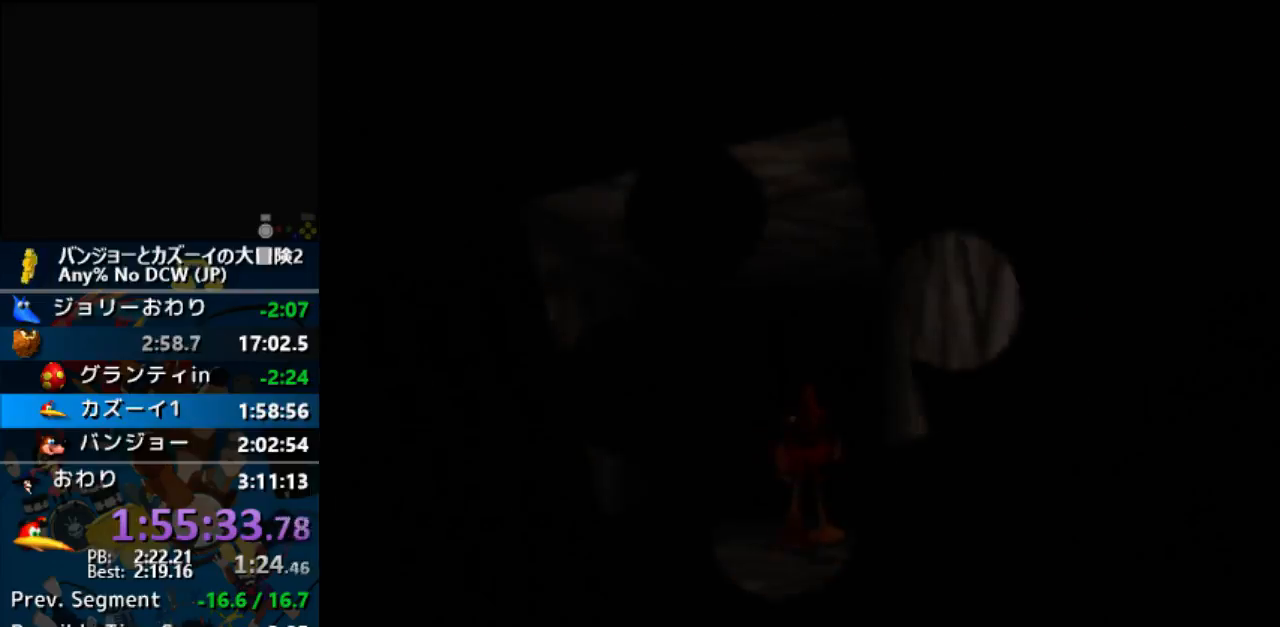
{"dt_ms": 500, "buttons": [], "left_stick": "center", "events": []}
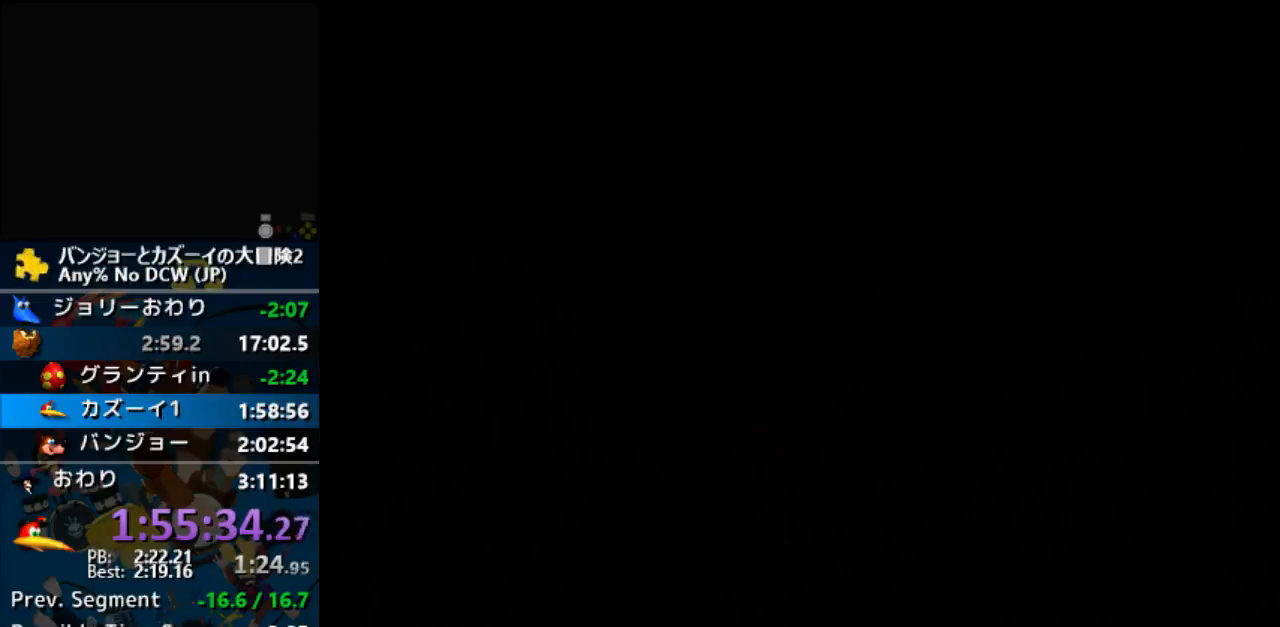
{"dt_ms": 500, "buttons": [], "left_stick": "center", "events": []}